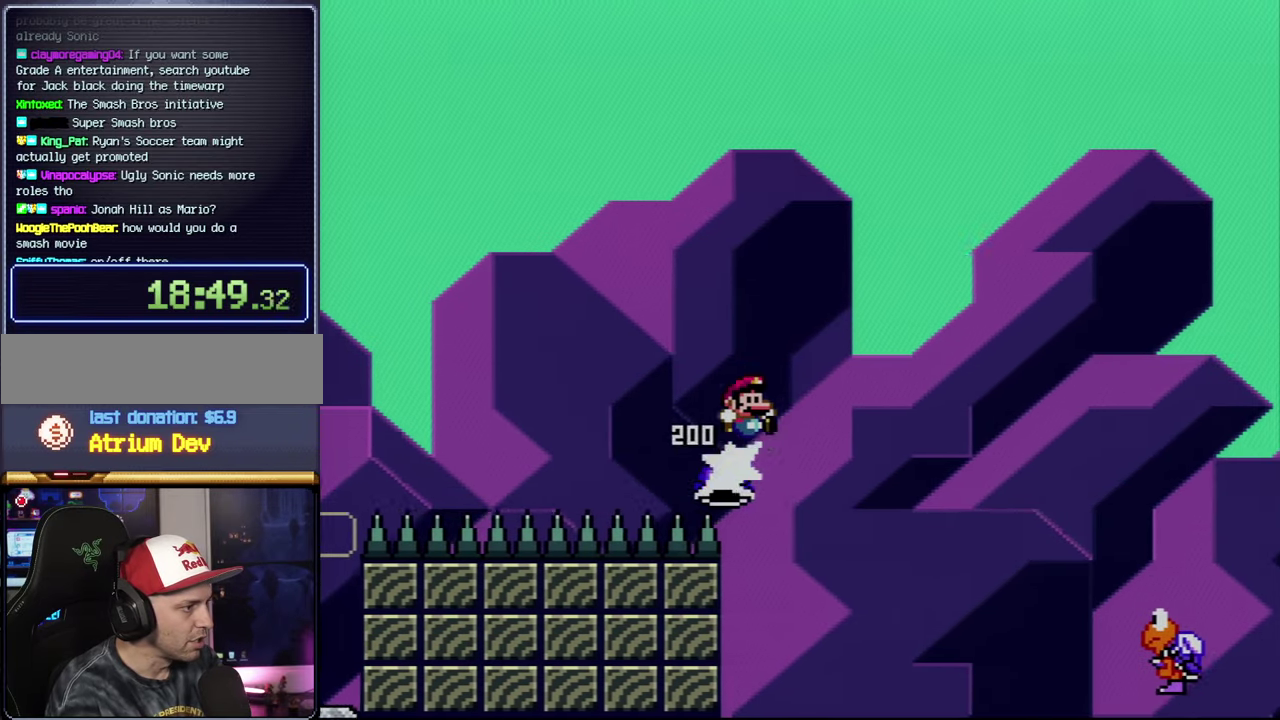
Gameplay with a controller (Nintendo layout); each line is a JSON object with the inputs held at the frame after it. "events" lists button and stick changes between this image and that frame as [ms after this image, input, new state], when the widget could be followed in between. Not read: L3 R3.
{"buttons": ["Y", "DPAD_RIGHT"], "events": [[300, "B", "up"]]}
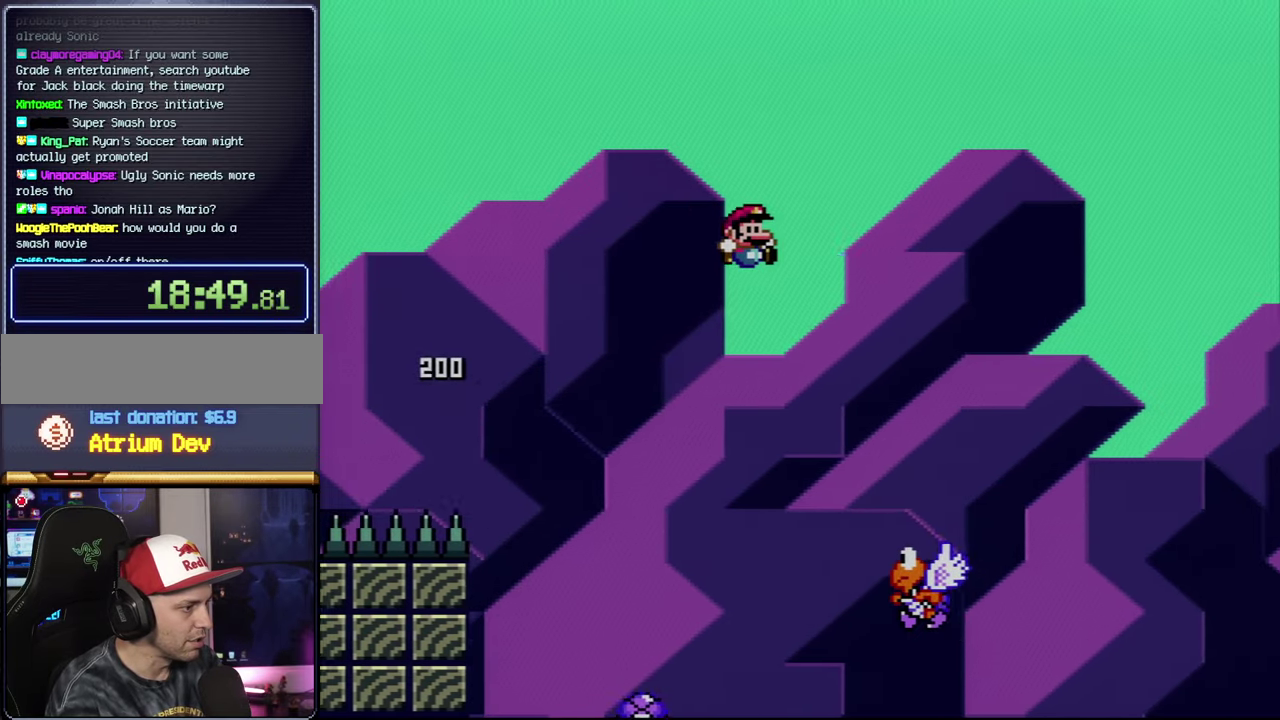
{"buttons": ["B", "Y", "DPAD_RIGHT"], "events": [[183, "B", "down"]]}
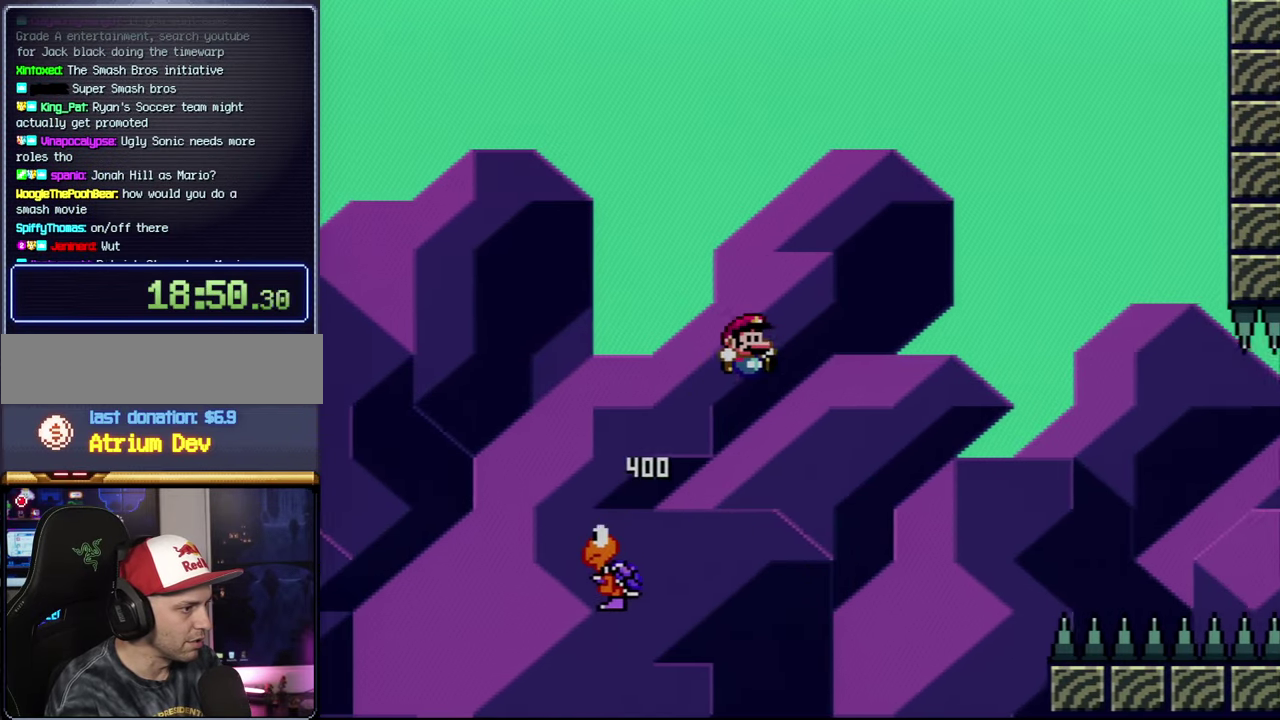
{"buttons": ["B", "Y", "DPAD_RIGHT"], "events": []}
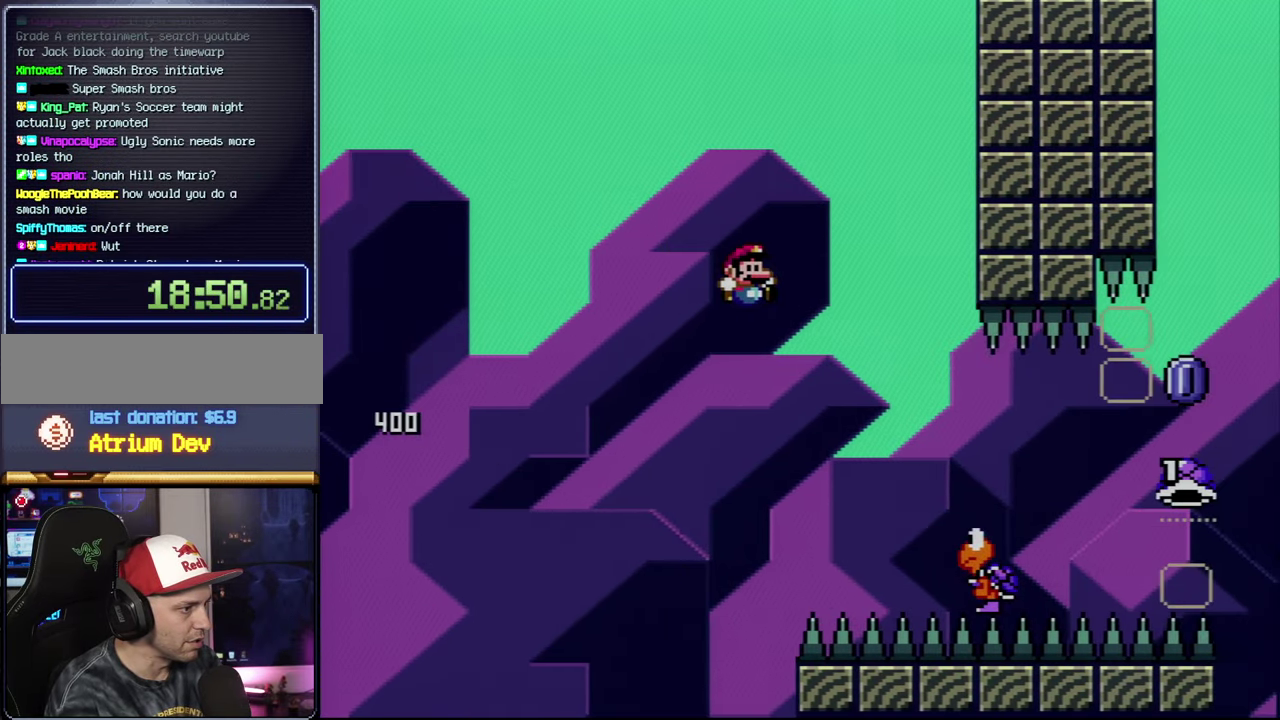
{"buttons": ["B", "Y", "DPAD_RIGHT"], "events": [[17, "B", "up"], [433, "B", "down"]]}
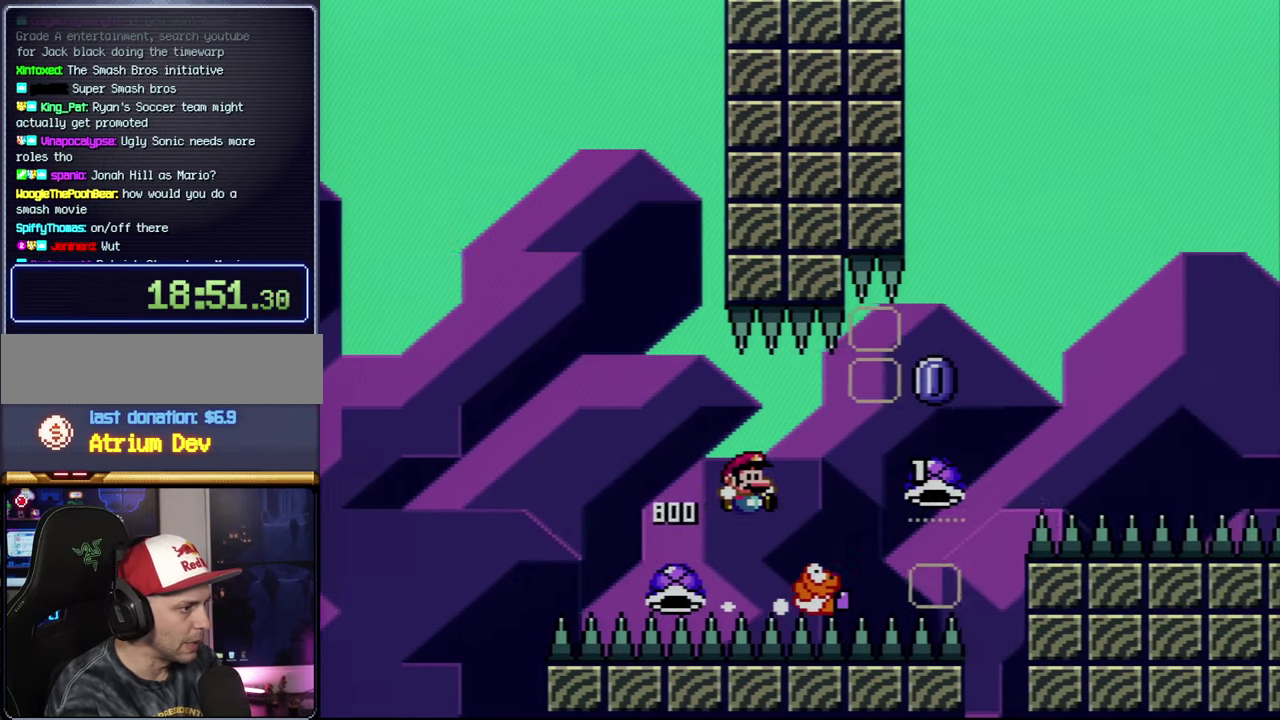
{"buttons": ["B", "Y", "DPAD_RIGHT"], "events": []}
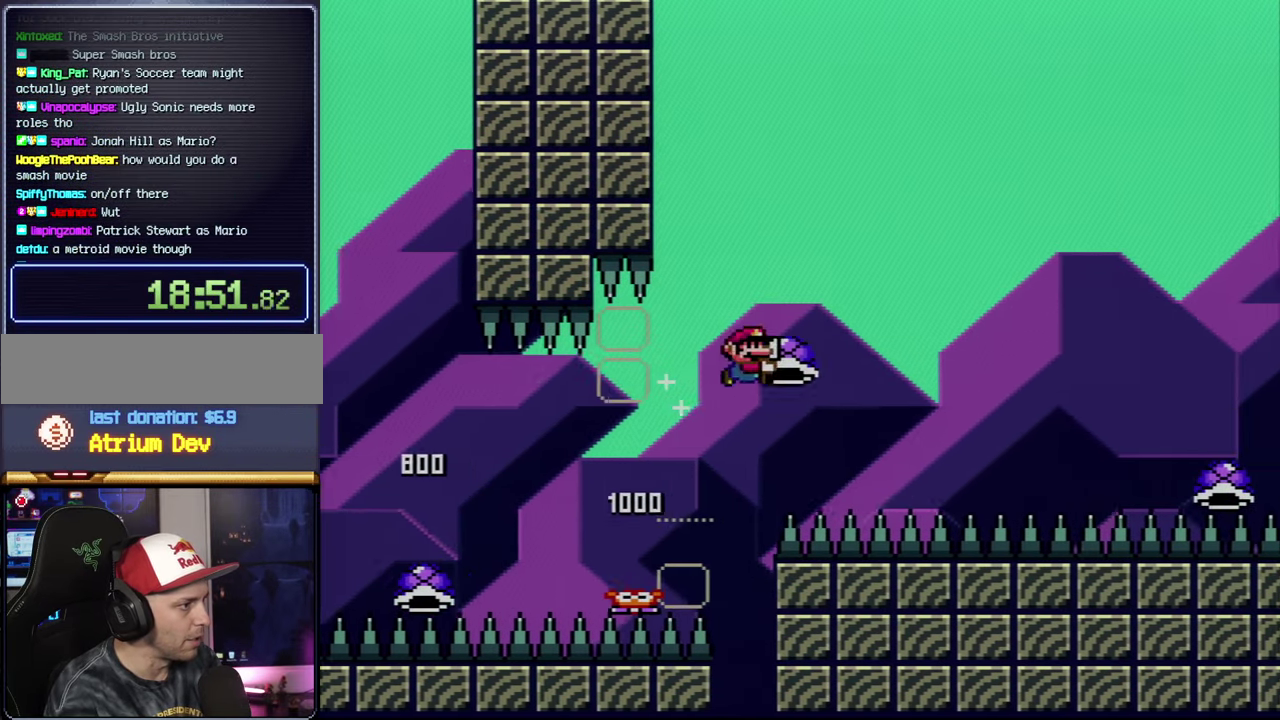
{"buttons": ["B", "Y", "DPAD_RIGHT"], "events": [[17, "DPAD_RIGHT", "up"], [50, "DPAD_LEFT", "down"], [117, "Y", "up"], [183, "DPAD_LEFT", "up"], [233, "DPAD_RIGHT", "down"], [267, "Y", "down"], [400, "DPAD_RIGHT", "up"], [483, "DPAD_RIGHT", "down"]]}
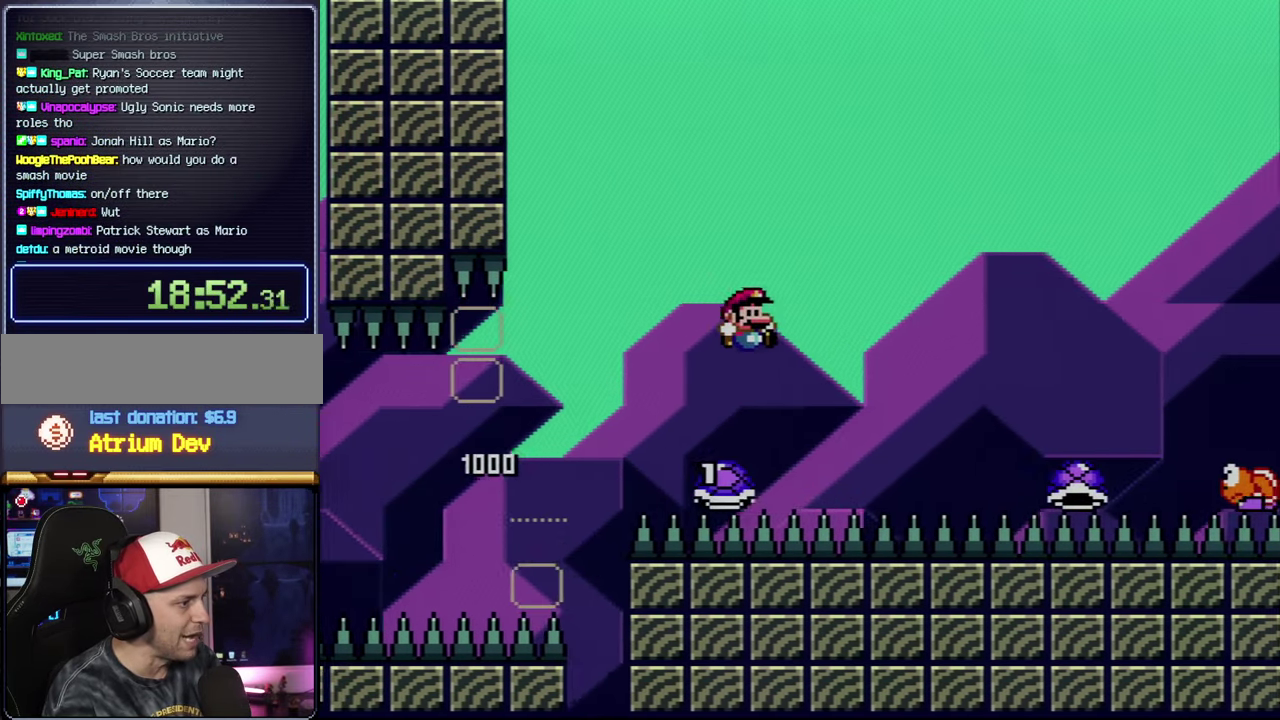
{"buttons": ["Y", "DPAD_RIGHT"], "events": [[434, "B", "up"]]}
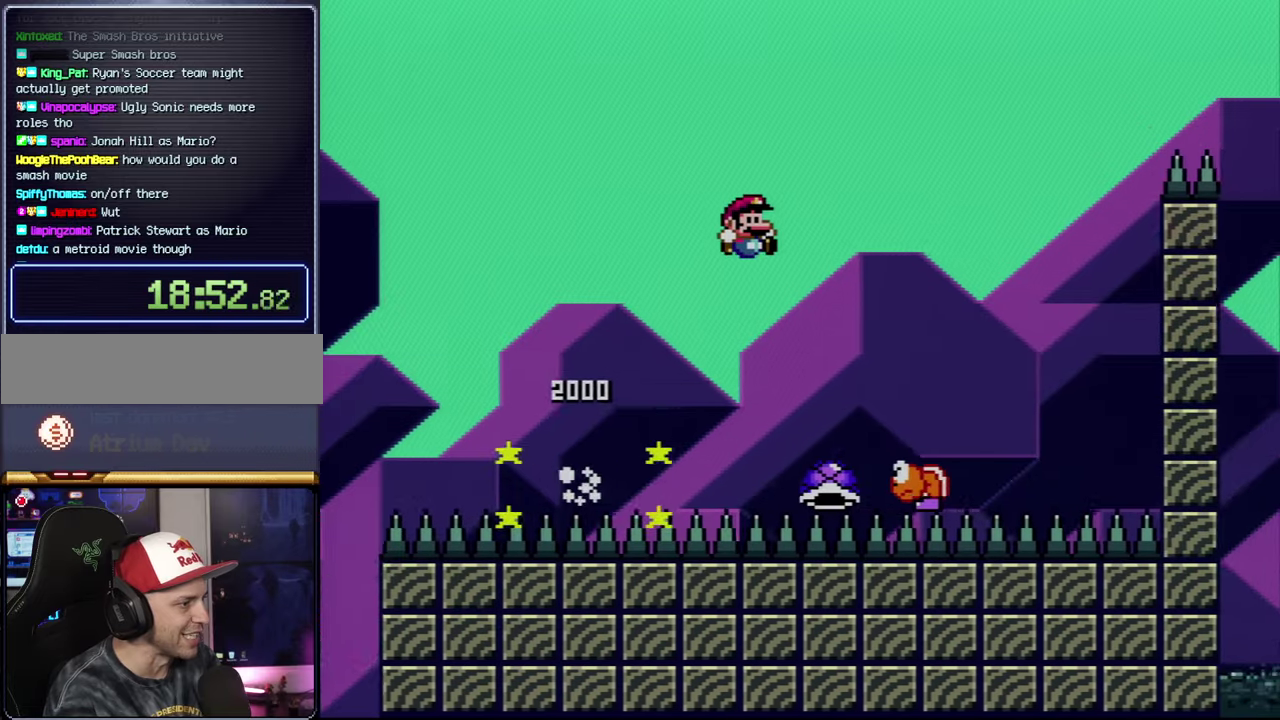
{"buttons": ["B", "Y", "DPAD_RIGHT"], "events": [[150, "DPAD_RIGHT", "up"], [200, "DPAD_LEFT", "down"], [234, "B", "down"], [434, "DPAD_LEFT", "up"], [434, "DPAD_RIGHT", "down"]]}
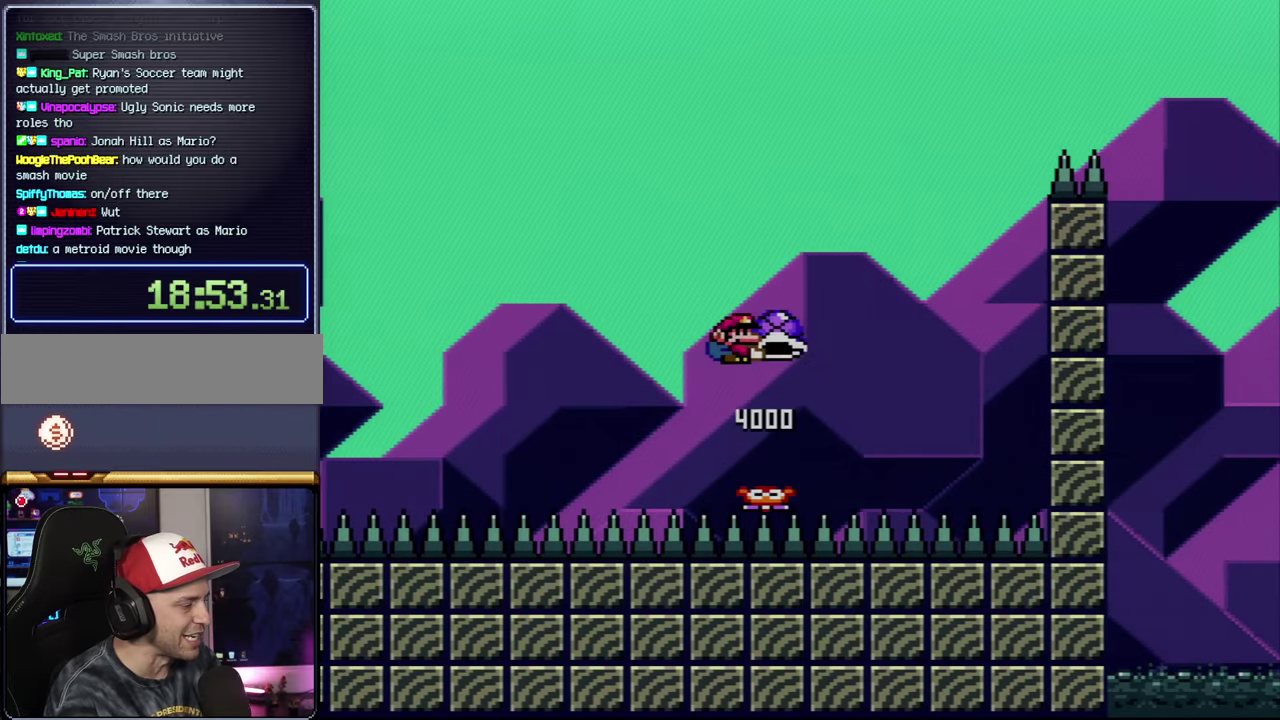
{"buttons": ["B", "Y"], "events": [[200, "DPAD_RIGHT", "up"], [300, "DPAD_RIGHT", "down"], [400, "DPAD_RIGHT", "up"], [400, "Y", "up"], [484, "Y", "down"]]}
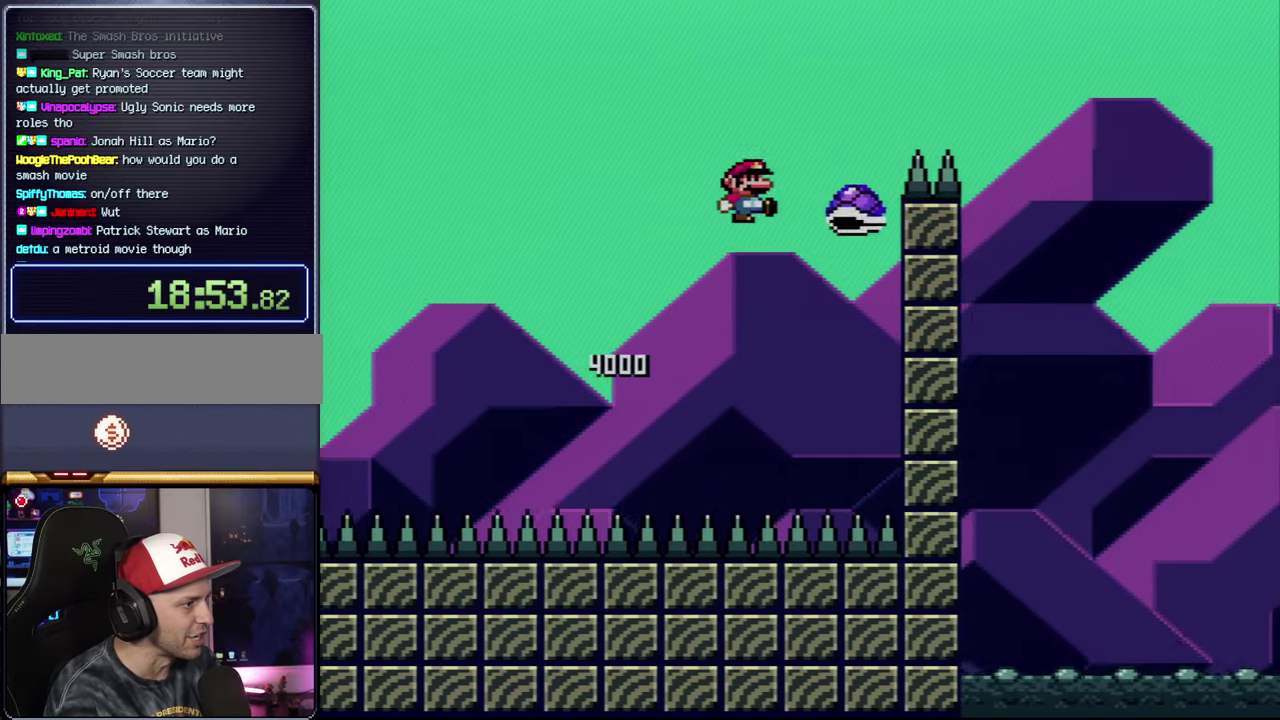
{"buttons": ["B", "Y", "DPAD_RIGHT"], "events": [[217, "DPAD_RIGHT", "down"]]}
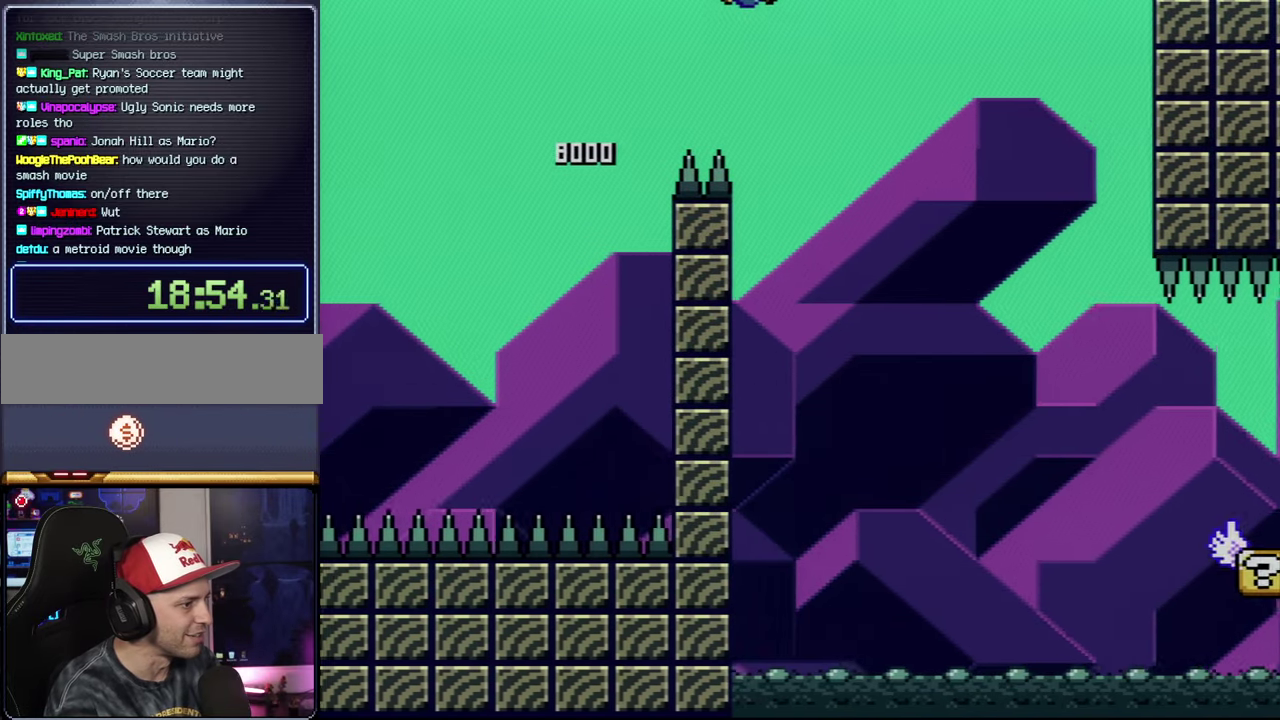
{"buttons": ["X", "DPAD_RIGHT"], "events": [[150, "B", "up"], [267, "X", "down"], [267, "Y", "up"]]}
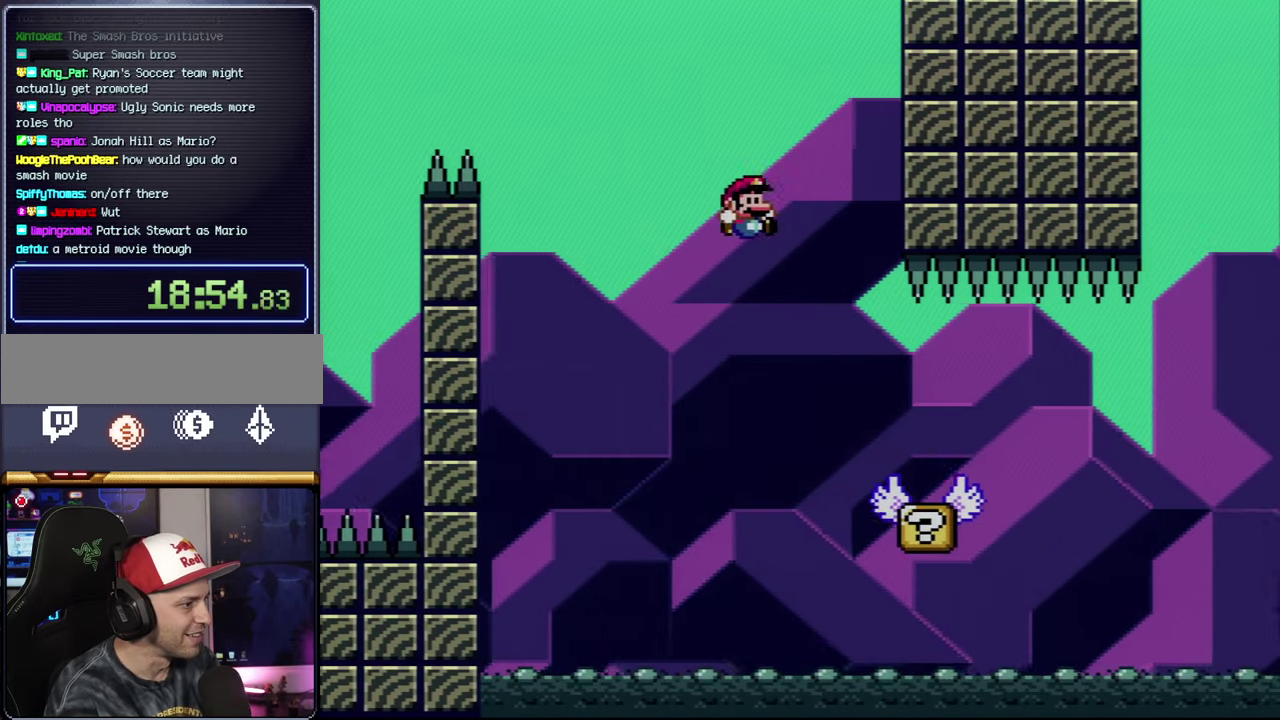
{"buttons": ["A", "X", "DPAD_RIGHT"], "events": [[84, "DPAD_RIGHT", "up"], [184, "DPAD_LEFT", "down"], [267, "DPAD_LEFT", "up"], [300, "DPAD_RIGHT", "down"], [484, "A", "down"]]}
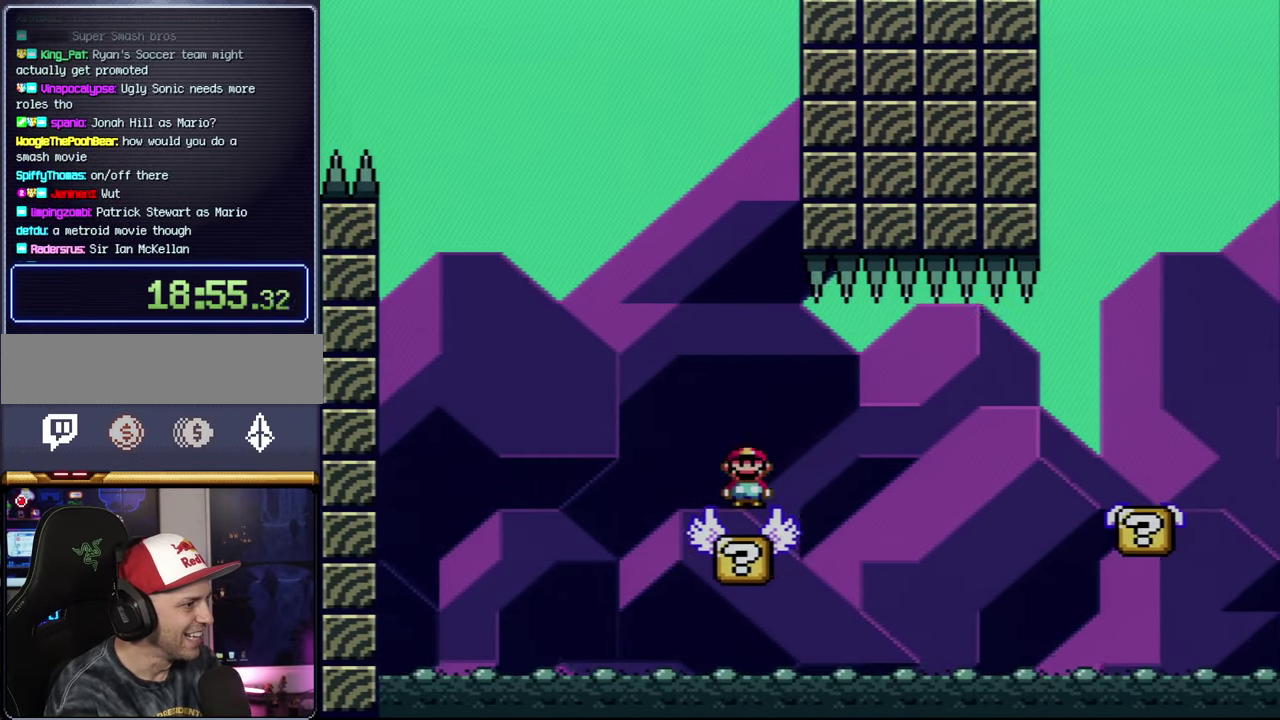
{"buttons": ["X", "DPAD_RIGHT"], "events": [[117, "A", "up"], [217, "A", "down"], [467, "A", "up"]]}
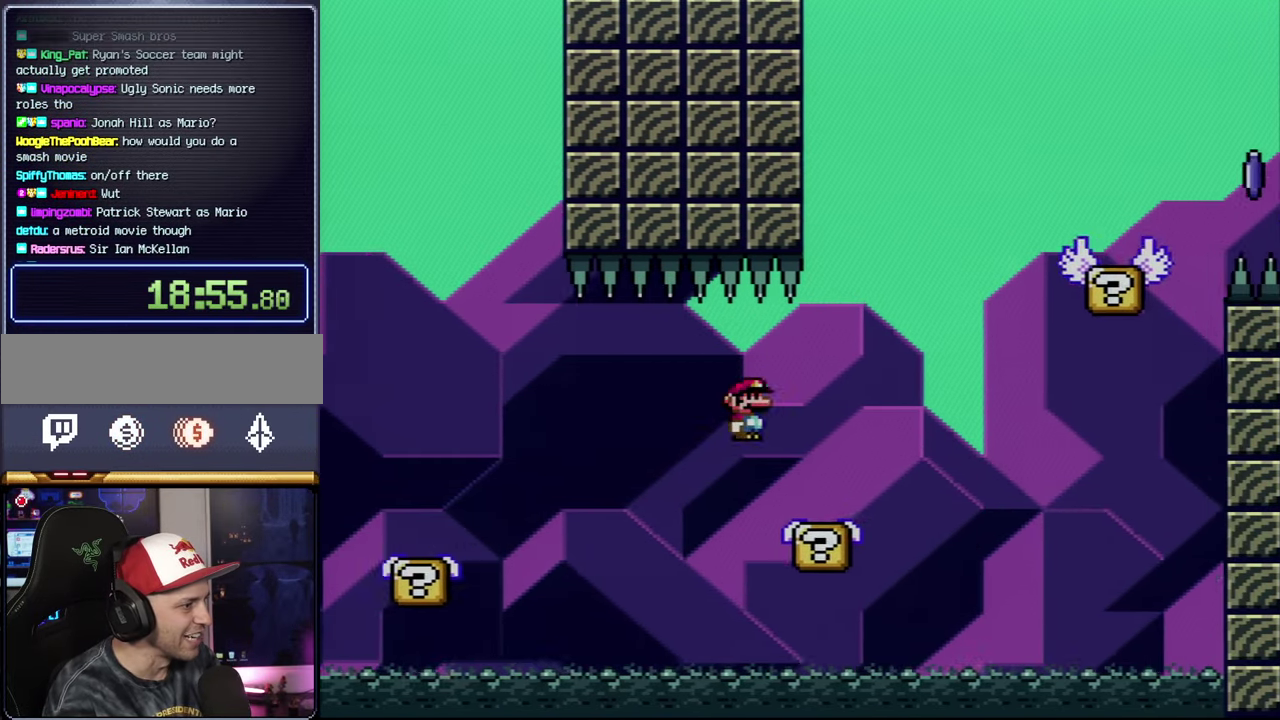
{"buttons": ["B", "Y", "DPAD_LEFT"], "events": [[17, "X", "up"], [17, "Y", "down"], [184, "B", "down"], [334, "DPAD_RIGHT", "up"], [367, "DPAD_LEFT", "down"]]}
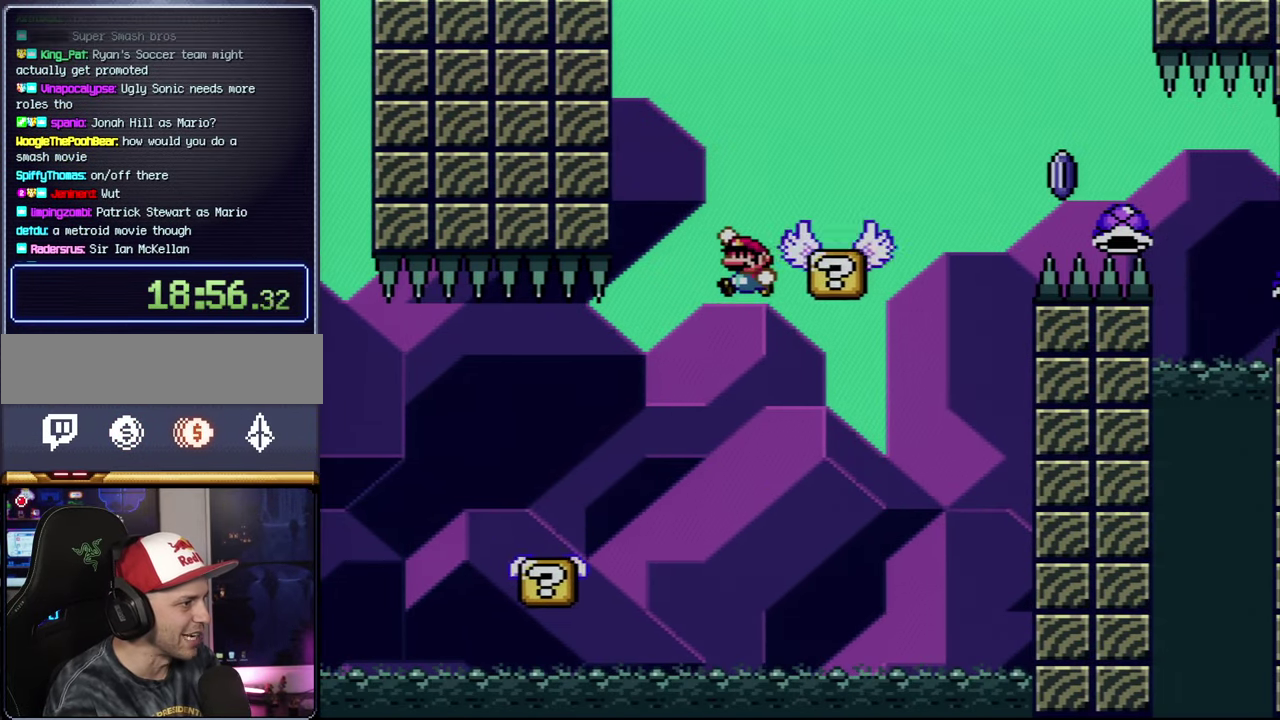
{"buttons": ["A", "X", "DPAD_RIGHT"], "events": [[50, "DPAD_LEFT", "up"], [50, "DPAD_RIGHT", "down"], [300, "B", "up"], [300, "Y", "up"], [367, "A", "down"], [367, "X", "down"]]}
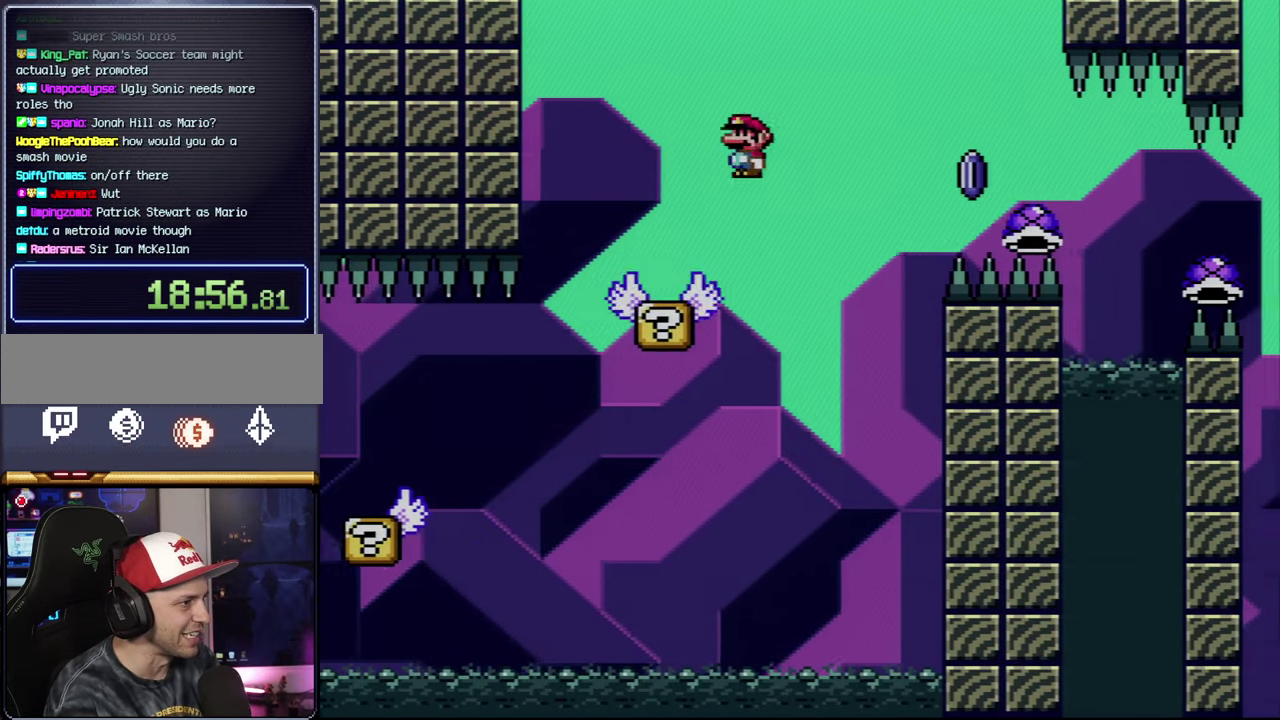
{"buttons": ["A", "X", "DPAD_RIGHT"], "events": [[334, "A", "up"], [400, "A", "down"]]}
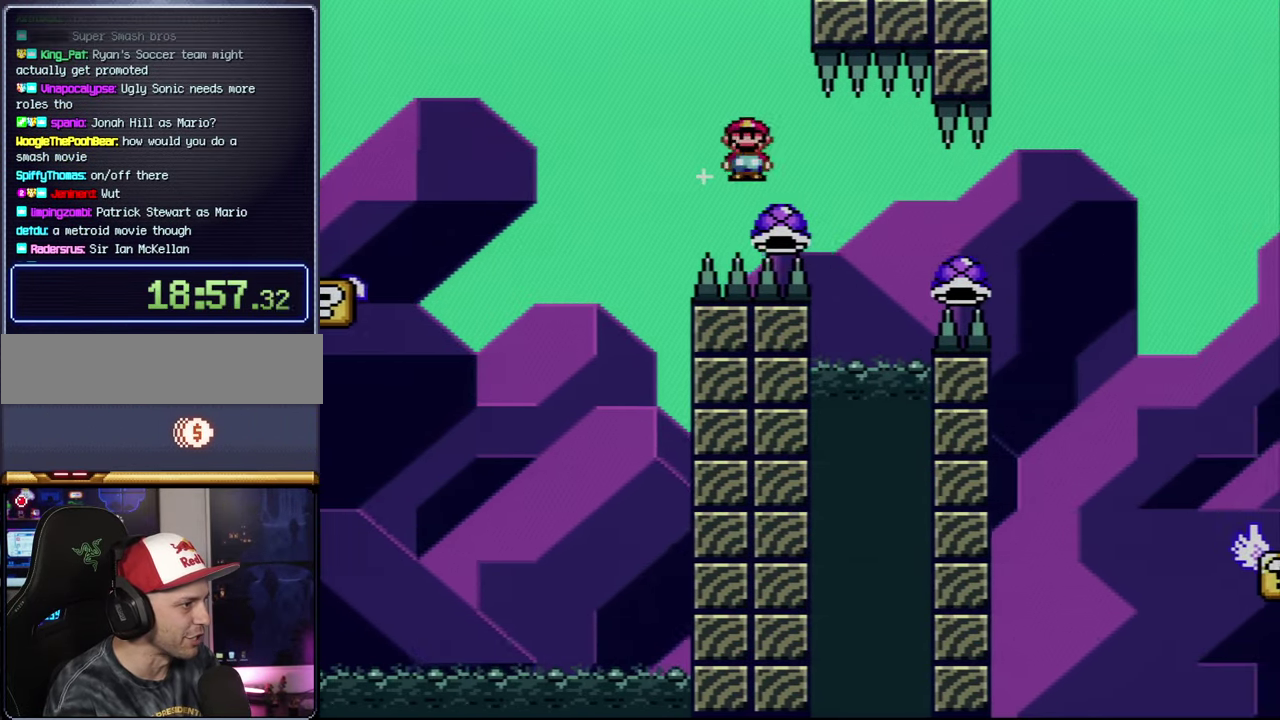
{"buttons": ["A", "X", "DPAD_RIGHT"], "events": []}
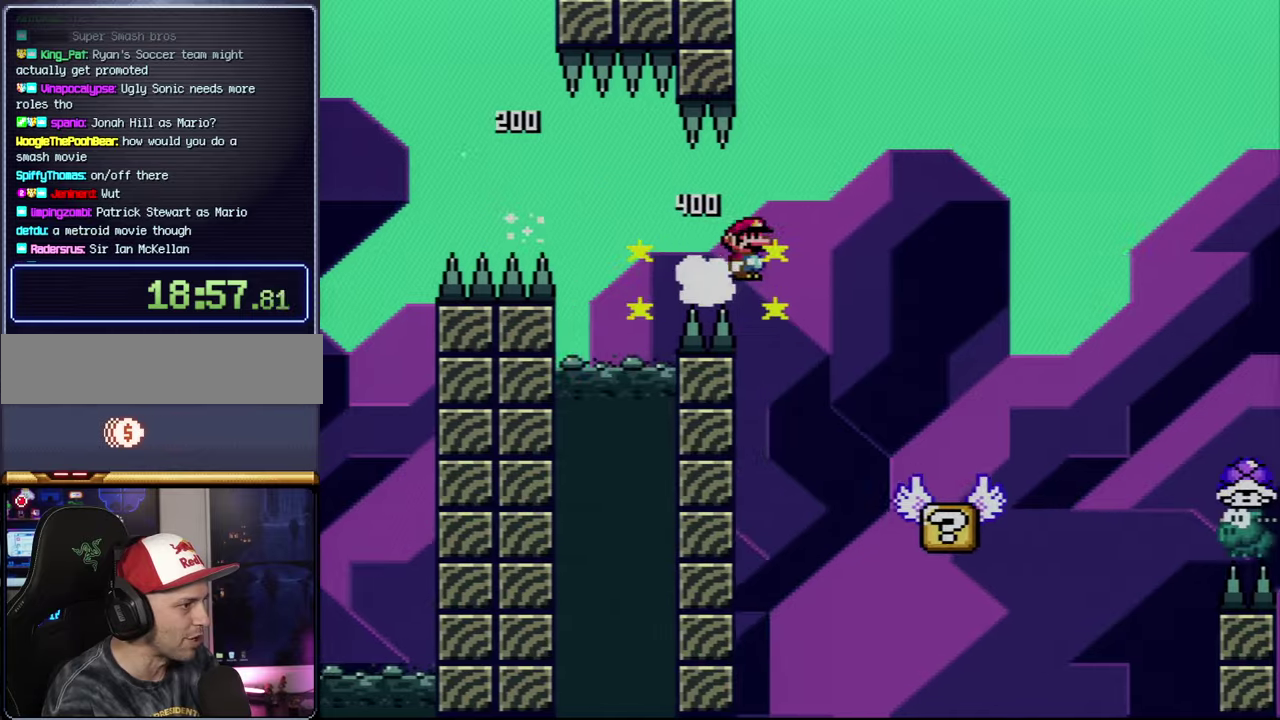
{"buttons": ["B", "Y", "DPAD_RIGHT"], "events": [[216, "A", "up"], [233, "DPAD_RIGHT", "up"], [266, "DPAD_LEFT", "down"], [266, "X", "up"], [266, "Y", "down"], [333, "DPAD_LEFT", "up"], [366, "DPAD_RIGHT", "down"], [466, "B", "down"]]}
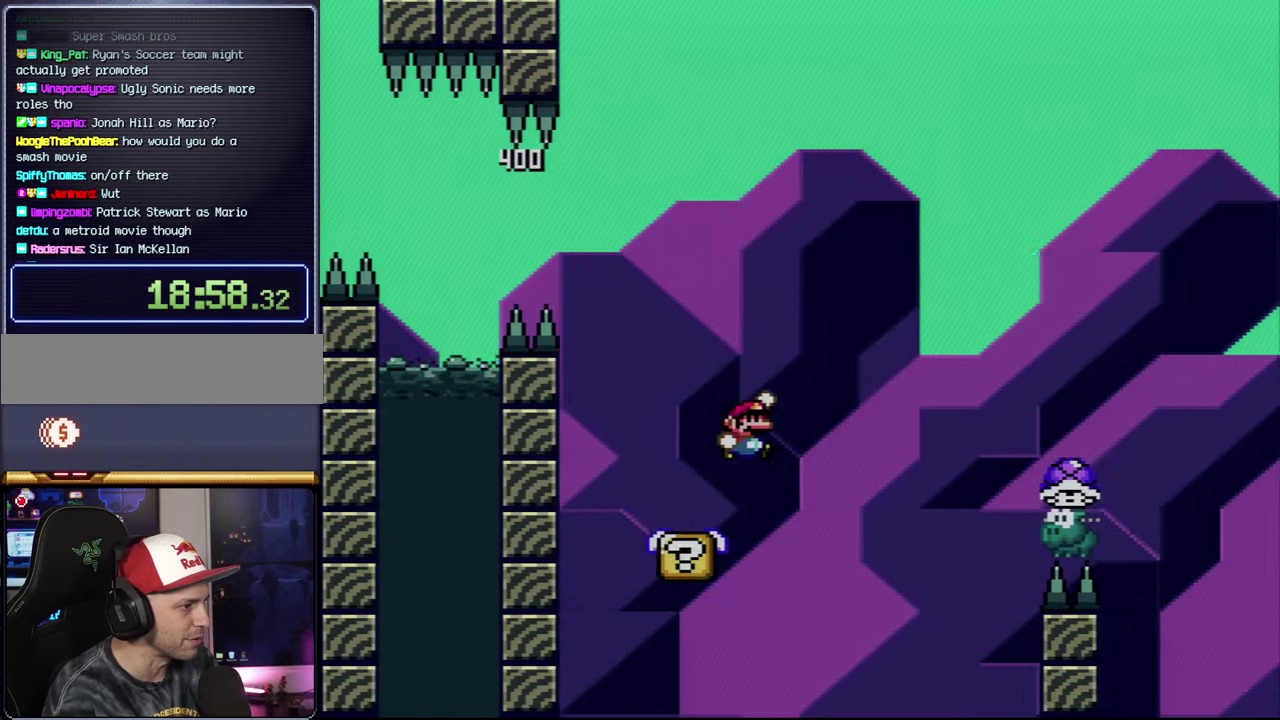
{"buttons": ["B", "Y", "DPAD_RIGHT"], "events": [[50, "A", "down"], [50, "X", "down"], [150, "A", "up"], [150, "X", "up"]]}
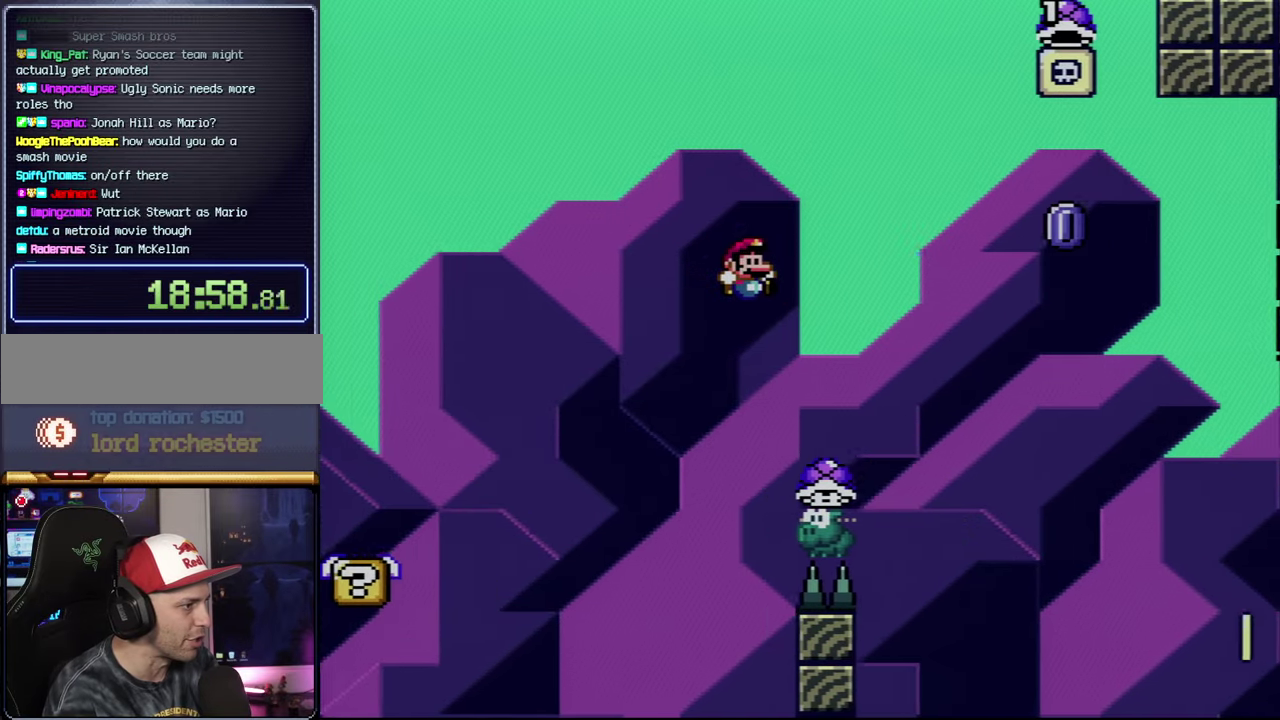
{"buttons": ["B", "Y", "DPAD_RIGHT"], "events": [[16, "B", "up"], [83, "DPAD_LEFT", "down"], [83, "DPAD_RIGHT", "up"], [116, "B", "down"], [200, "DPAD_LEFT", "up"], [200, "DPAD_RIGHT", "down"]]}
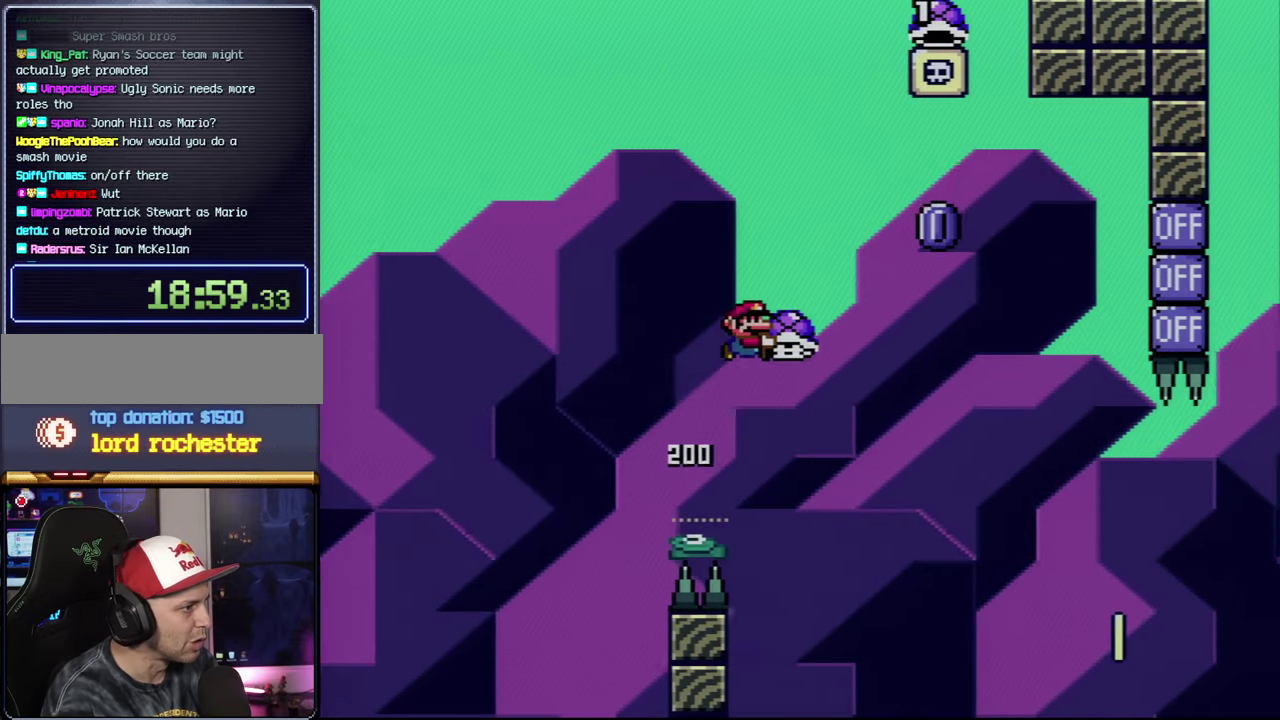
{"buttons": ["B", "Y"], "events": [[300, "Y", "up"], [400, "Y", "down"], [483, "DPAD_RIGHT", "up"]]}
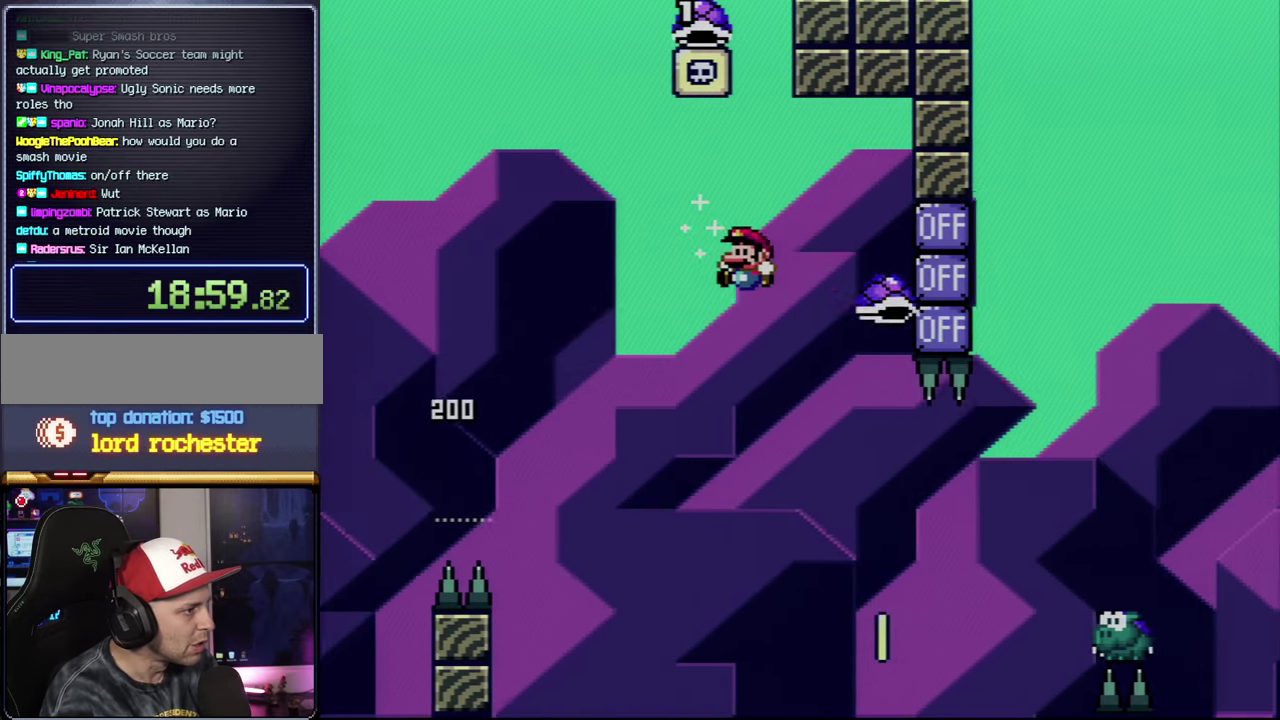
{"buttons": ["B", "Y", "DPAD_RIGHT"], "events": [[16, "DPAD_LEFT", "down"], [400, "DPAD_LEFT", "up"], [433, "DPAD_RIGHT", "down"]]}
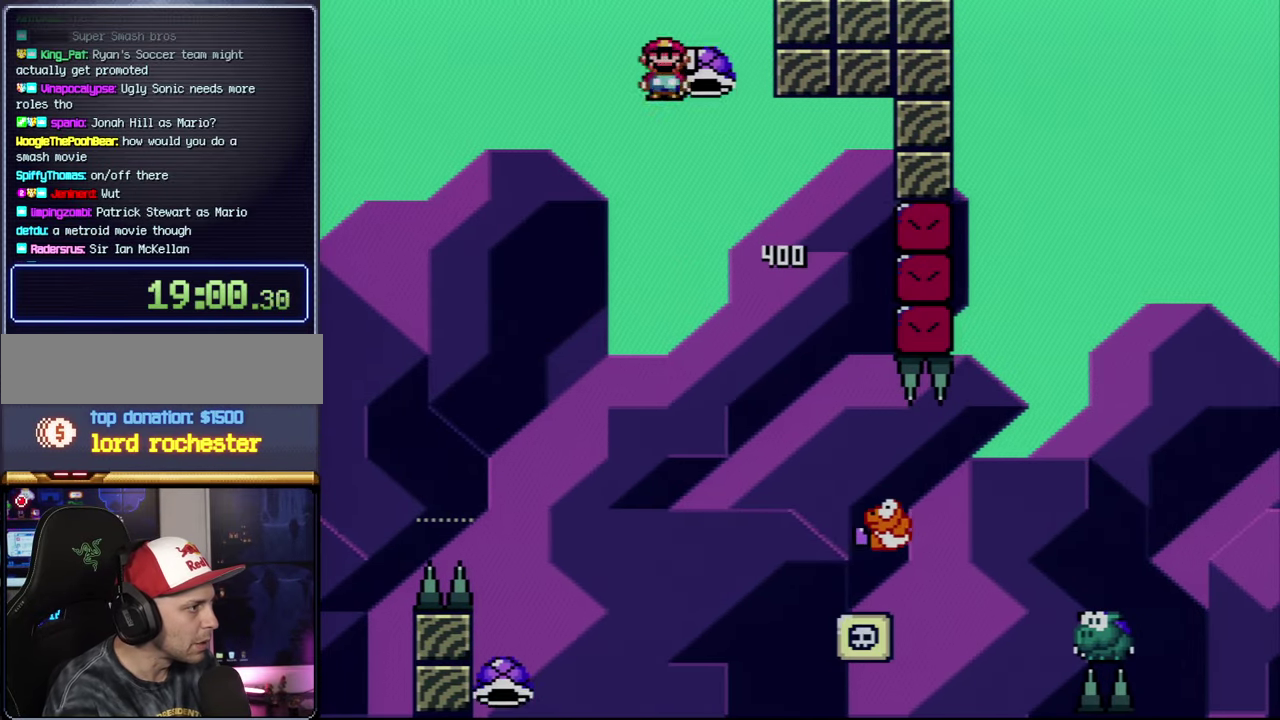
{"buttons": ["B", "Y", "DPAD_RIGHT"], "events": [[16, "DPAD_RIGHT", "up"], [366, "DPAD_RIGHT", "down"]]}
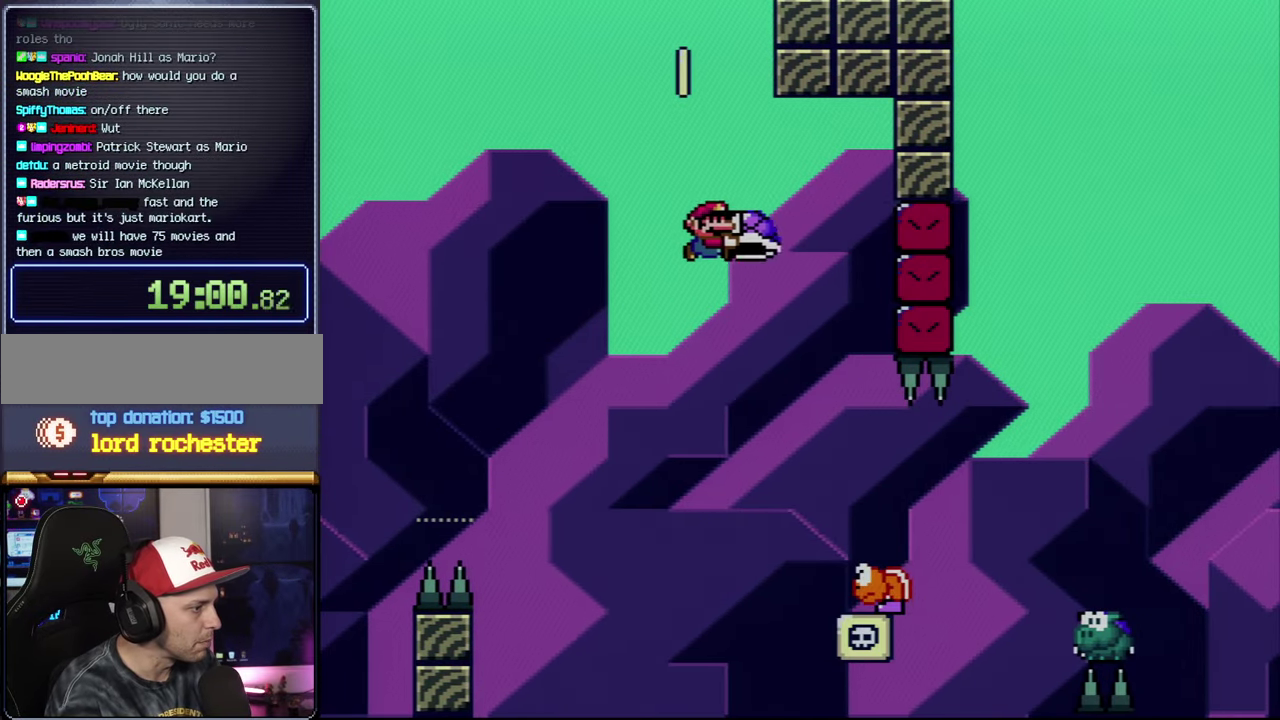
{"buttons": ["B", "Y", "DPAD_RIGHT"], "events": [[200, "B", "up"], [483, "B", "down"]]}
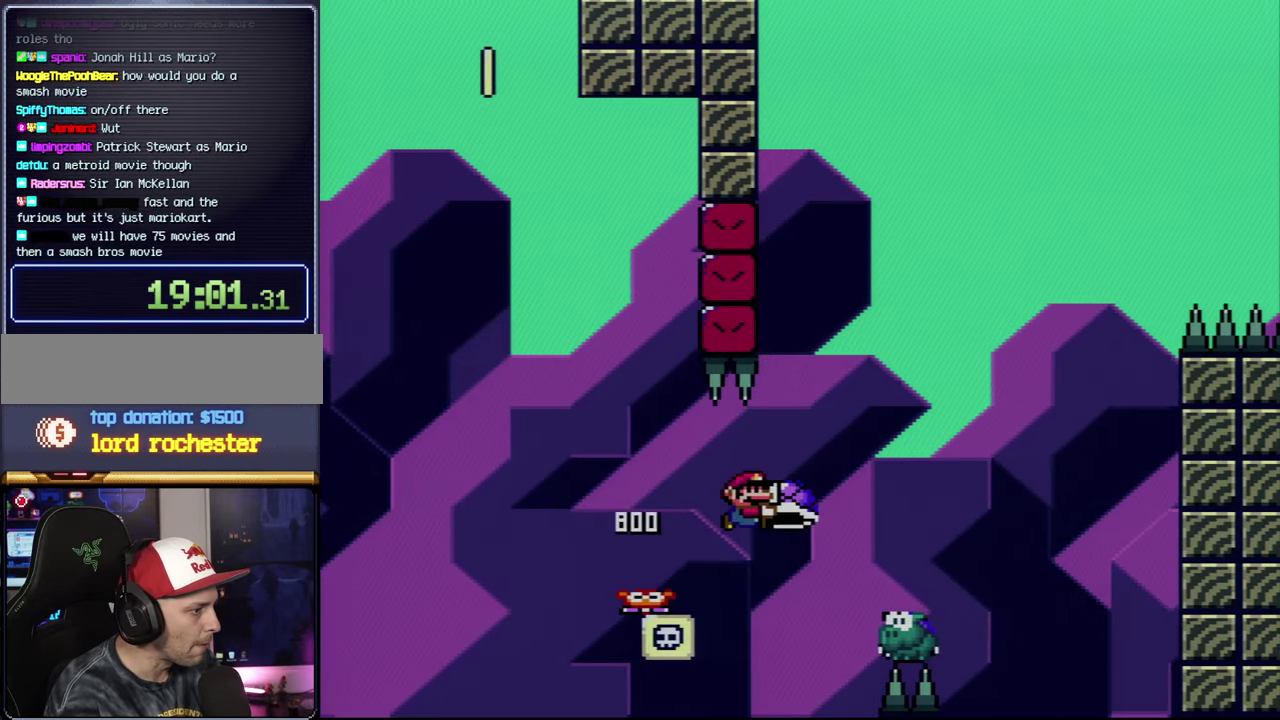
{"buttons": ["B", "Y", "DPAD_LEFT"], "events": [[250, "DPAD_RIGHT", "up"], [250, "DPAD_UP", "down"], [300, "Y", "up"], [400, "DPAD_LEFT", "down"], [433, "DPAD_UP", "up"], [433, "Y", "down"]]}
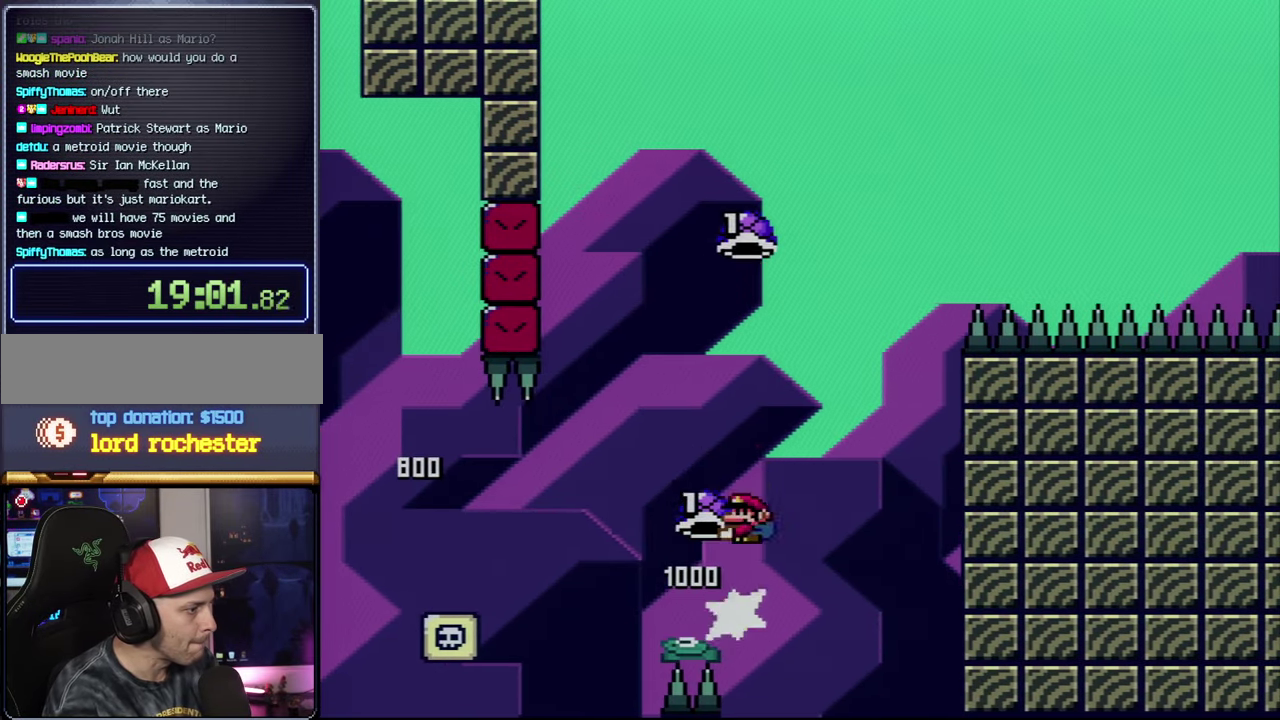
{"buttons": ["B"], "events": [[83, "DPAD_LEFT", "up"], [83, "DPAD_RIGHT", "down"], [200, "DPAD_RIGHT", "up"], [400, "Y", "up"]]}
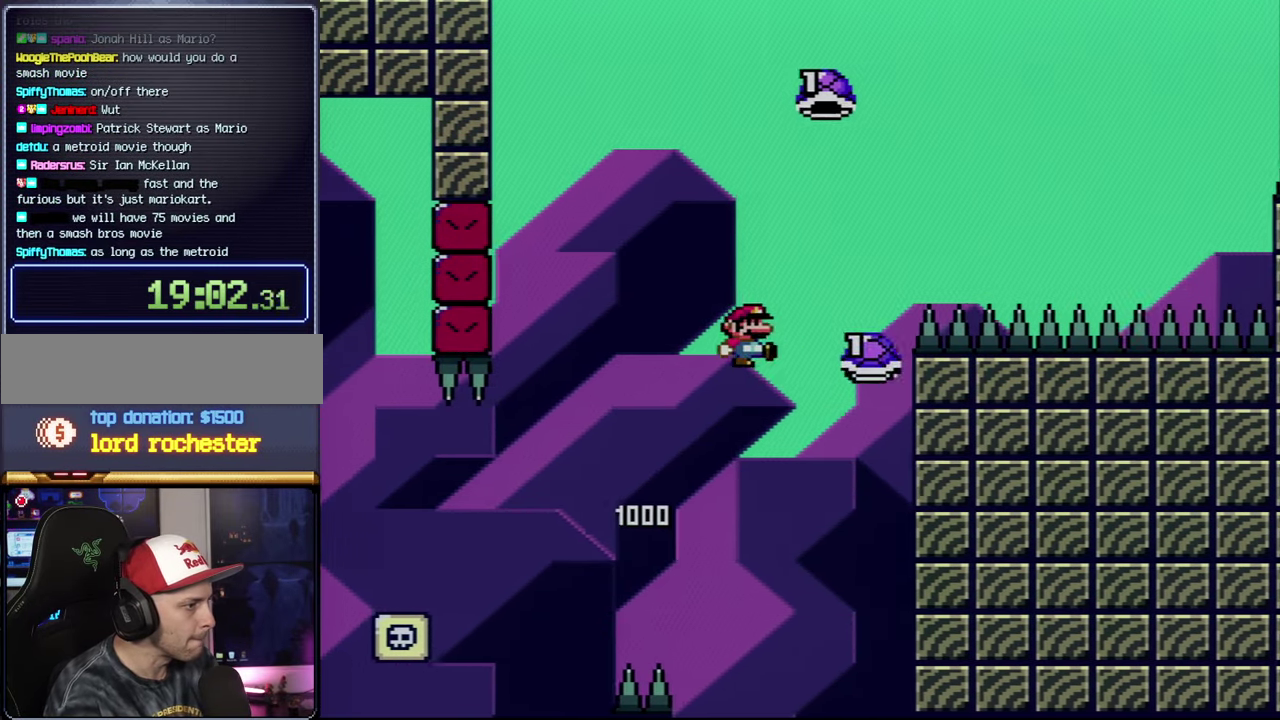
{"buttons": ["B", "DPAD_RIGHT"], "events": [[16, "Y", "down"], [83, "DPAD_RIGHT", "down"], [450, "Y", "up"]]}
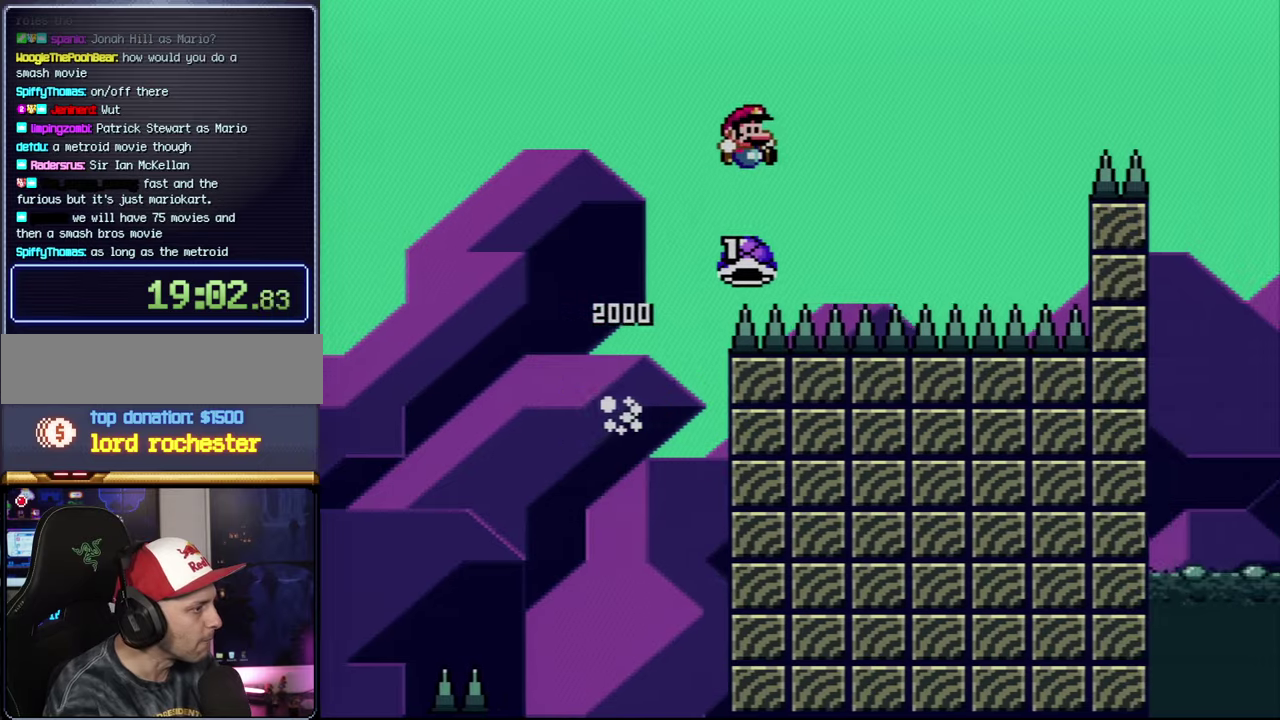
{"buttons": [], "events": [[117, "Y", "down"], [183, "DPAD_RIGHT", "up"], [217, "DPAD_LEFT", "down"], [333, "DPAD_LEFT", "up"], [333, "Y", "up"], [367, "DPAD_RIGHT", "down"], [400, "B", "up"], [483, "DPAD_RIGHT", "up"]]}